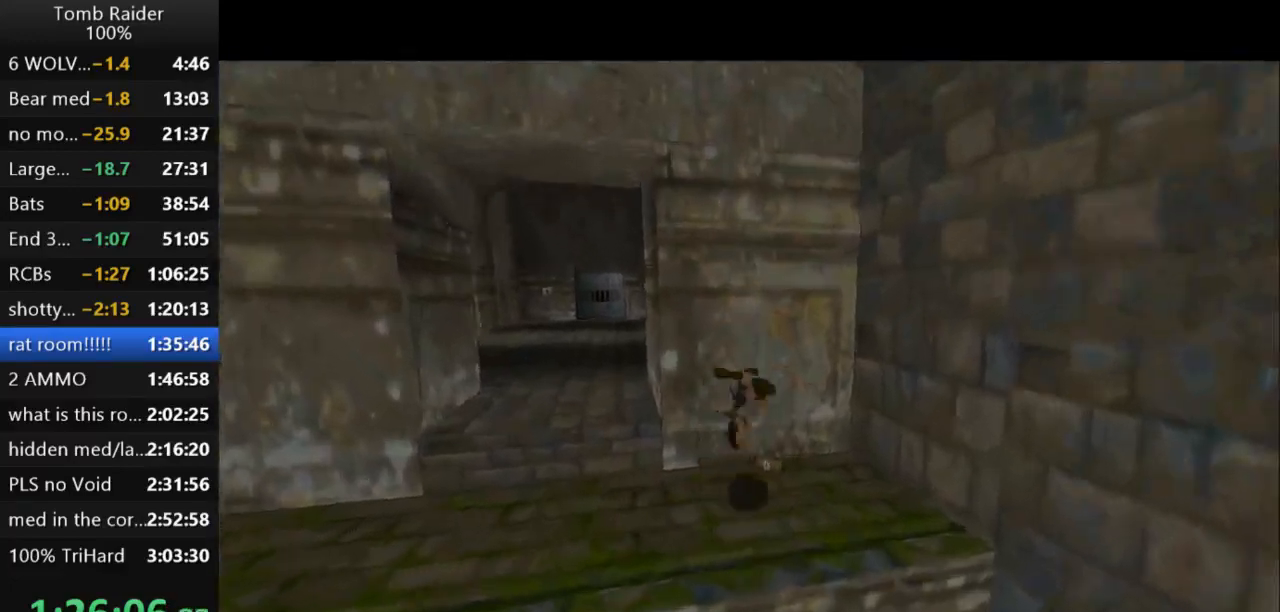
Gameplay with keyboard; each line is a JSON object with the keys held at the frame after it. "events" lists presses ("down") and releases ("up") of "action", "action2", "down", "guns", "inv", "jump", "left", "look", "lstep", "right", "roll", "roll2", "rstep", "up" and "walk" between this image and that frame as [ms after this image, input, new state], when the widget could be followed in between. No other keys are recorded. Mouse input is not recorded. Key names are as the overlay labels them; some are game actions (e.g. jump) rather than physical keys.
{"keys": ["action2"], "events": [[33, "action2", "down"], [33, "roll2", "up"]]}
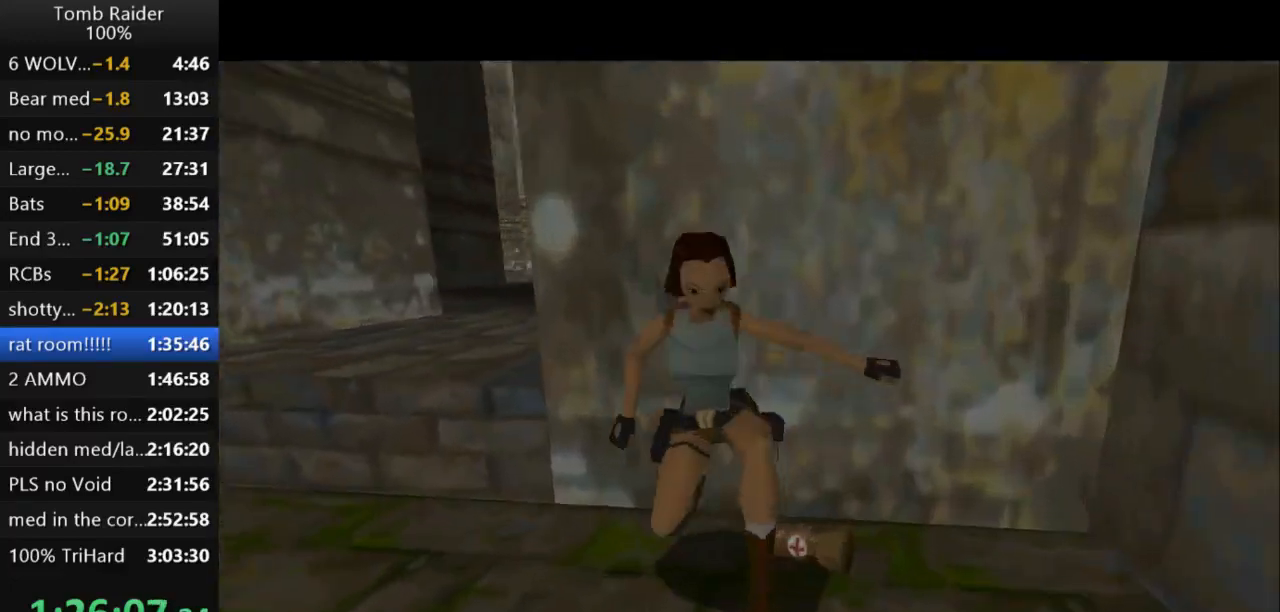
{"keys": ["action2"], "events": []}
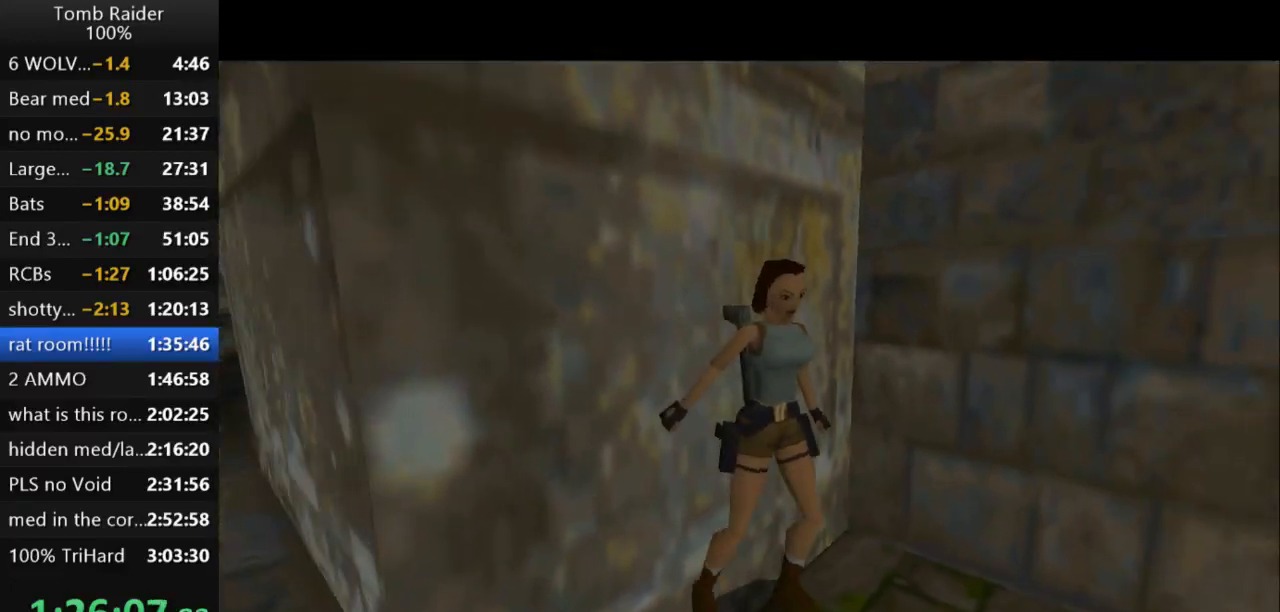
{"keys": ["right", "up"], "events": [[33, "up", "down"], [133, "action2", "up"], [167, "right", "down"]]}
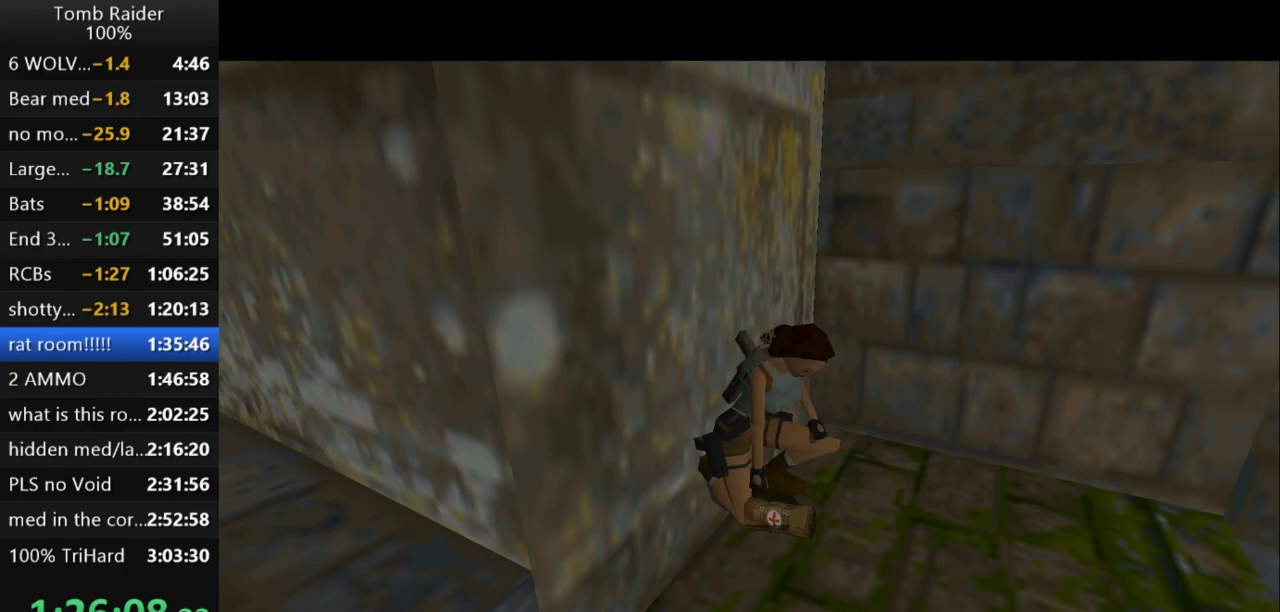
{"keys": ["right", "up"], "events": [[200, "up", "up"], [400, "up", "down"]]}
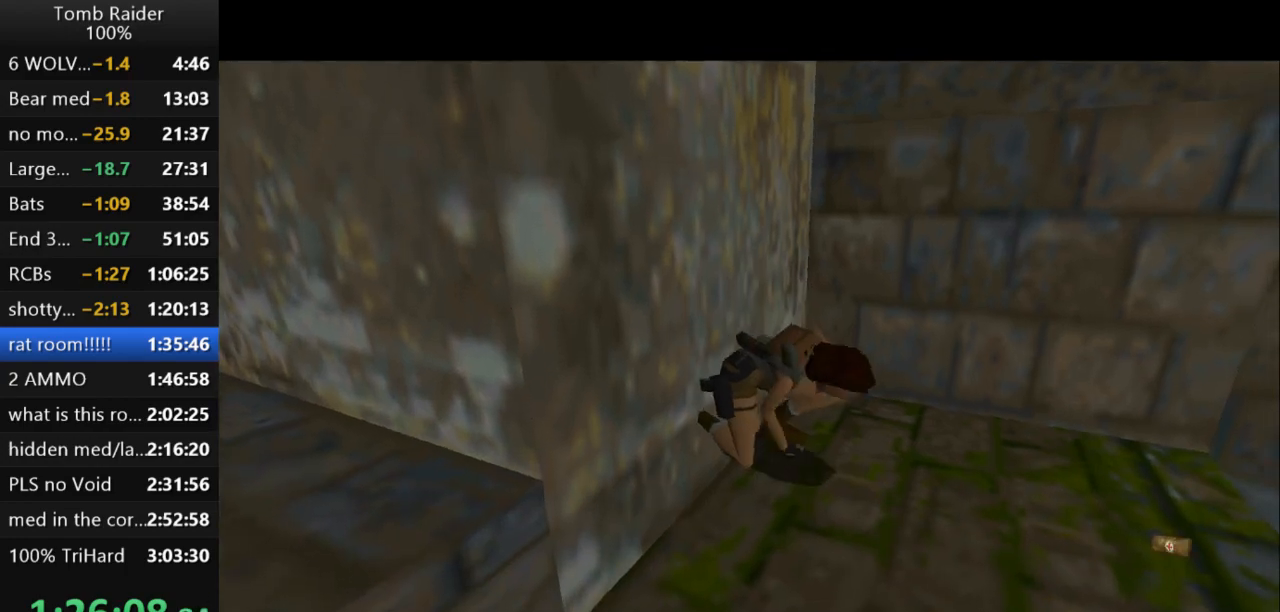
{"keys": ["right"], "events": [[67, "up", "up"]]}
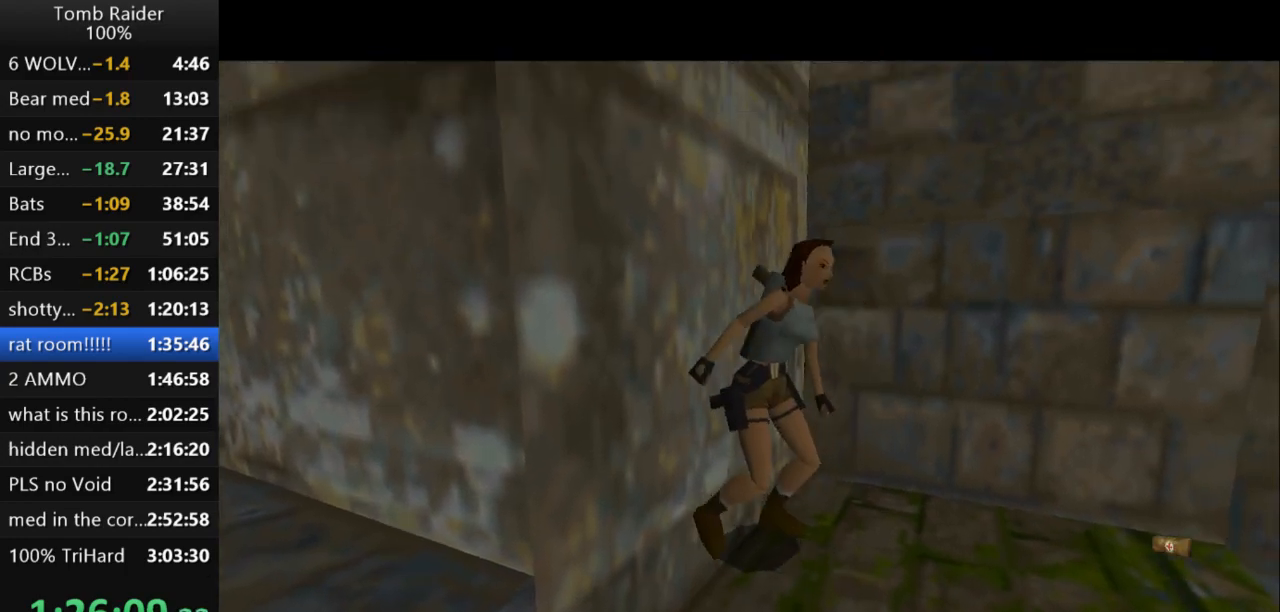
{"keys": ["right"], "events": []}
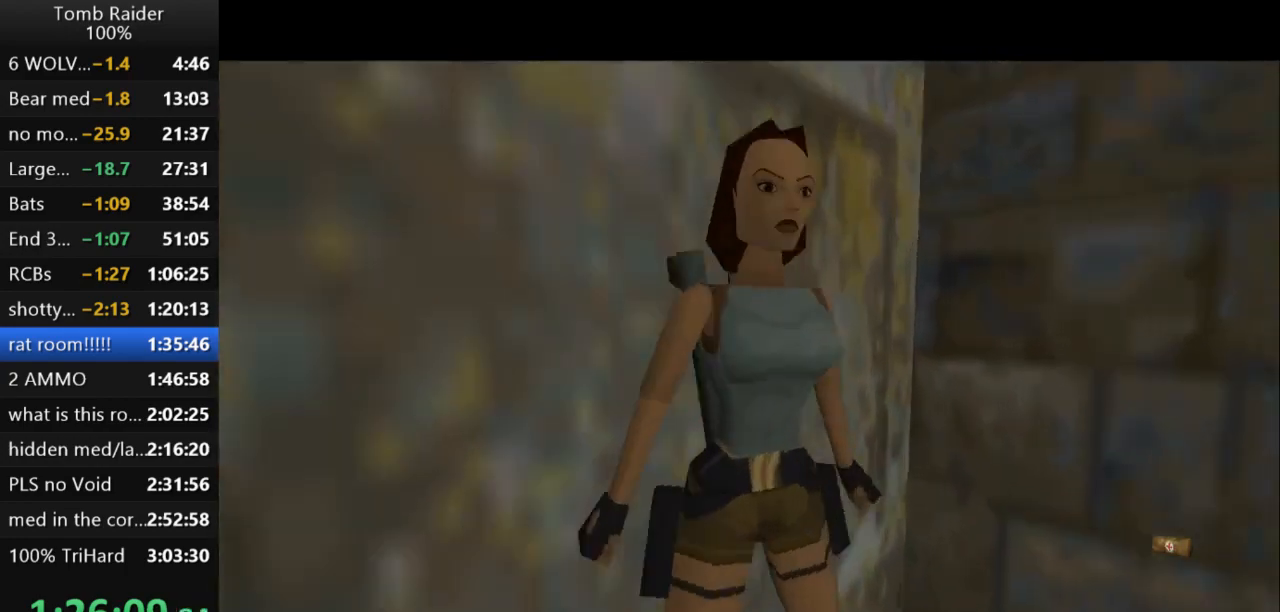
{"keys": ["right", "up"], "events": [[33, "up", "down"]]}
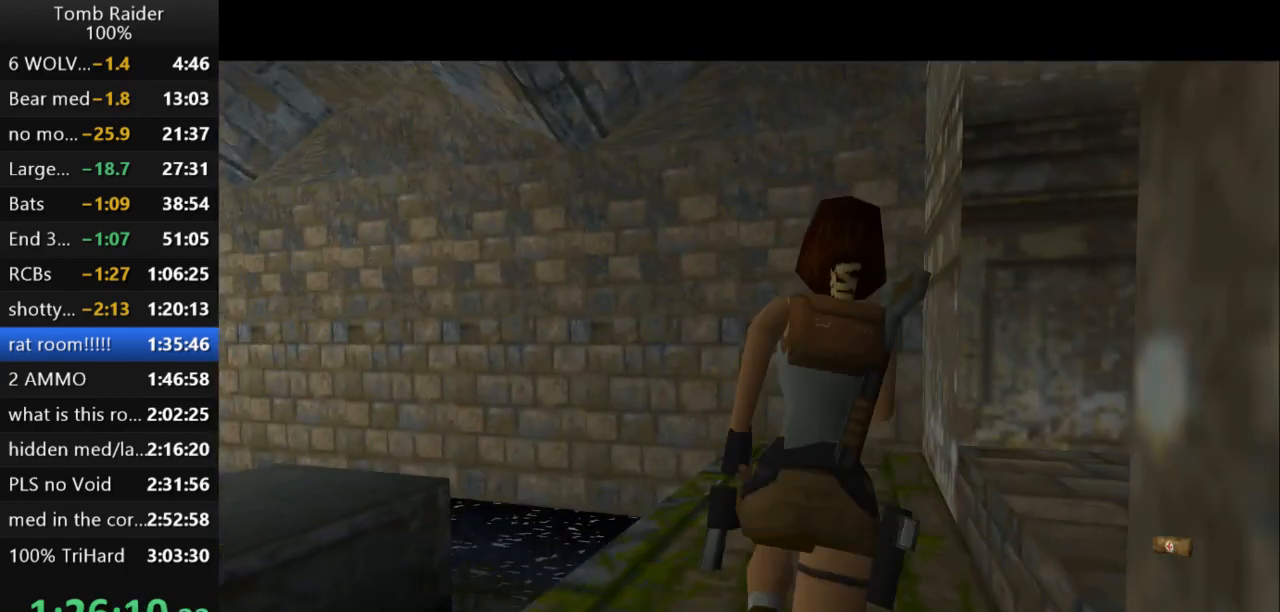
{"keys": ["right", "up"], "events": []}
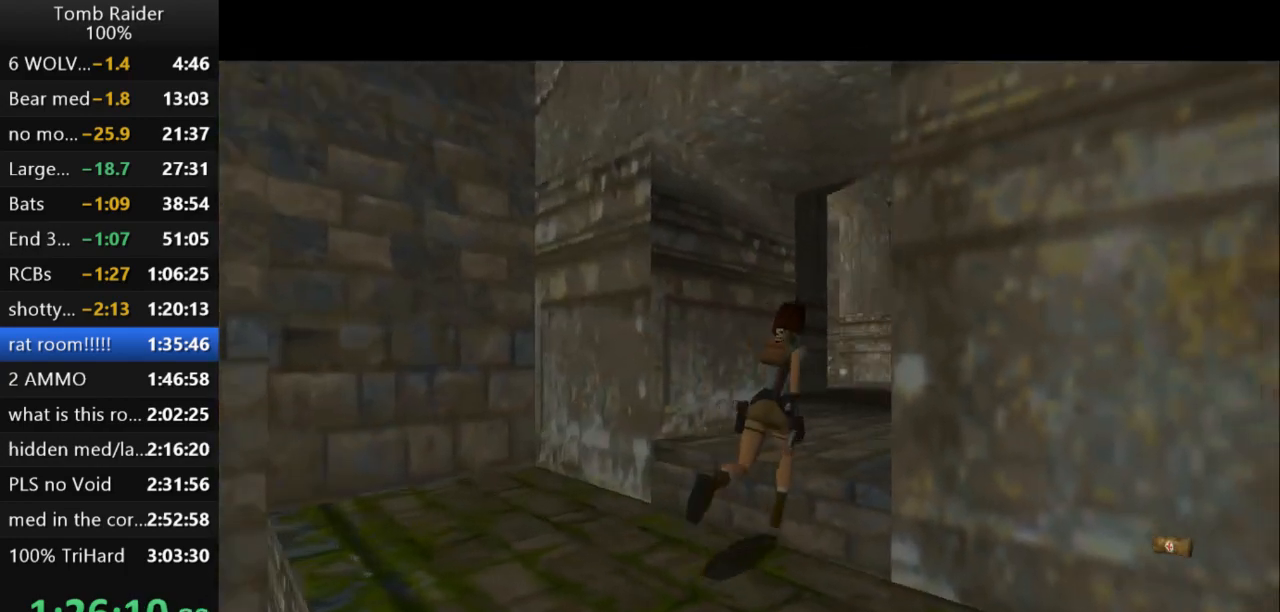
{"keys": ["jump", "left", "up"], "events": [[67, "right", "up"], [167, "jump", "down"], [467, "left", "down"]]}
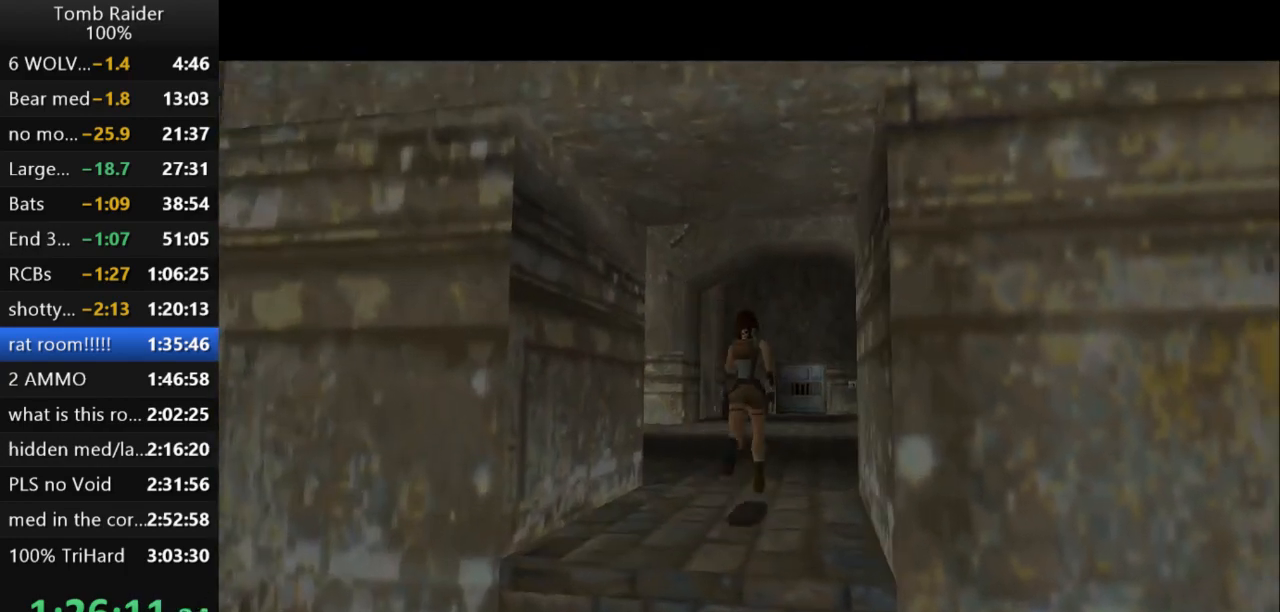
{"keys": ["inv", "jump", "left"], "events": [[200, "up", "up"], [367, "inv", "down"]]}
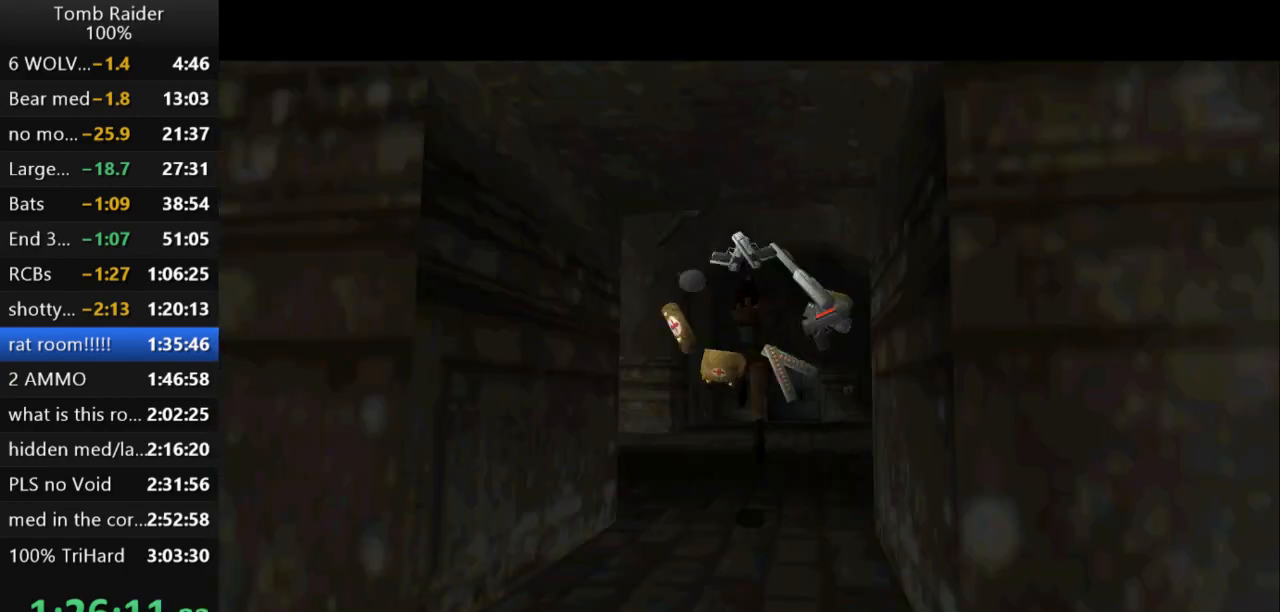
{"keys": ["left"], "events": [[33, "inv", "up"], [33, "jump", "up"]]}
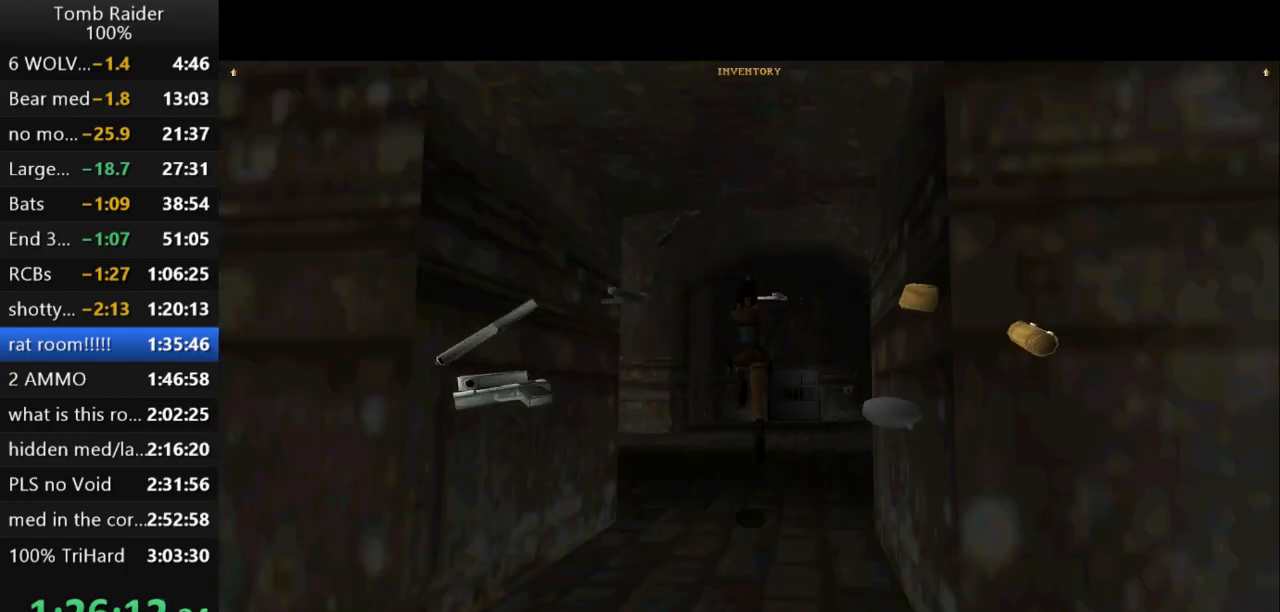
{"keys": ["left"], "events": []}
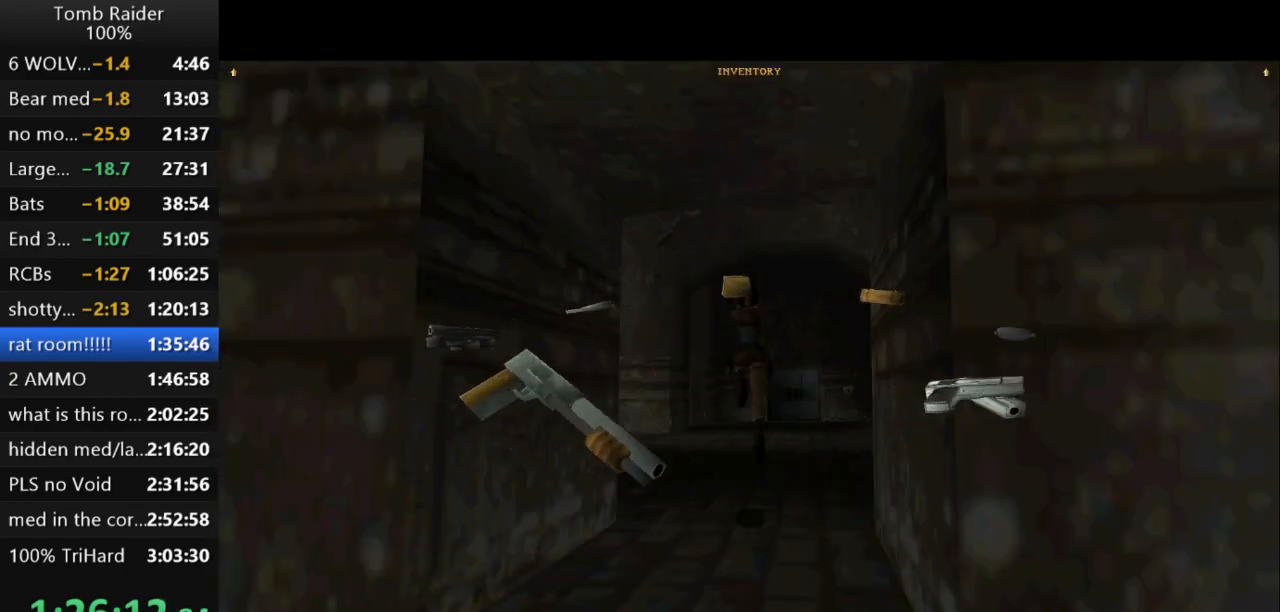
{"keys": [], "events": [[467, "left", "up"]]}
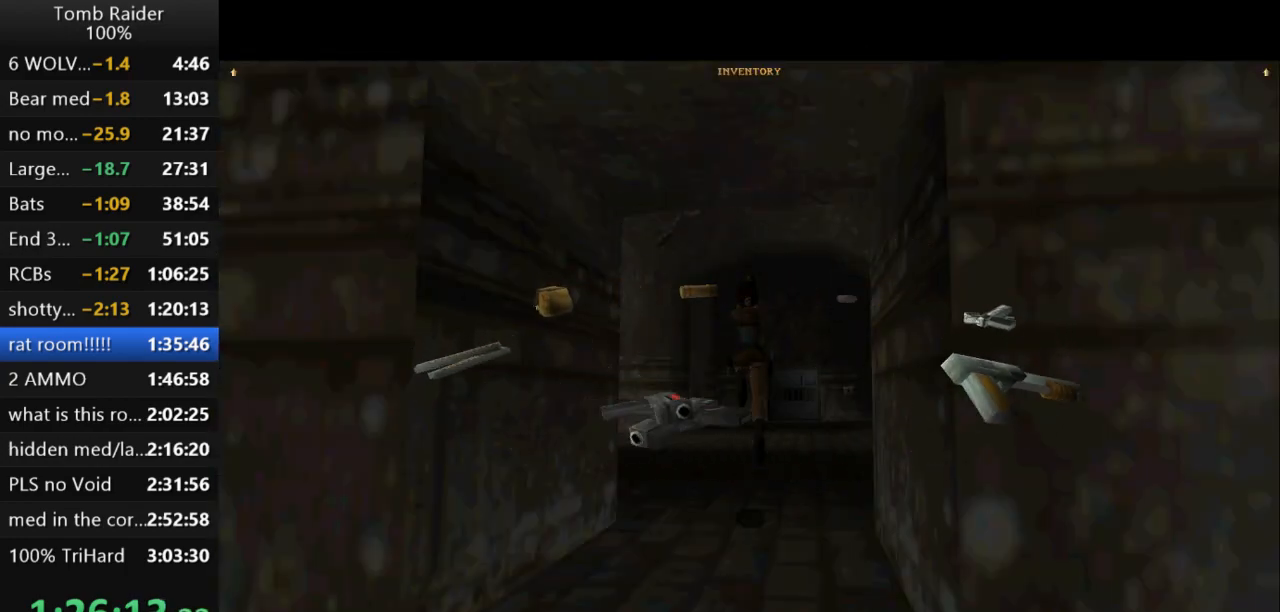
{"keys": ["action2"], "events": [[200, "action2", "down"]]}
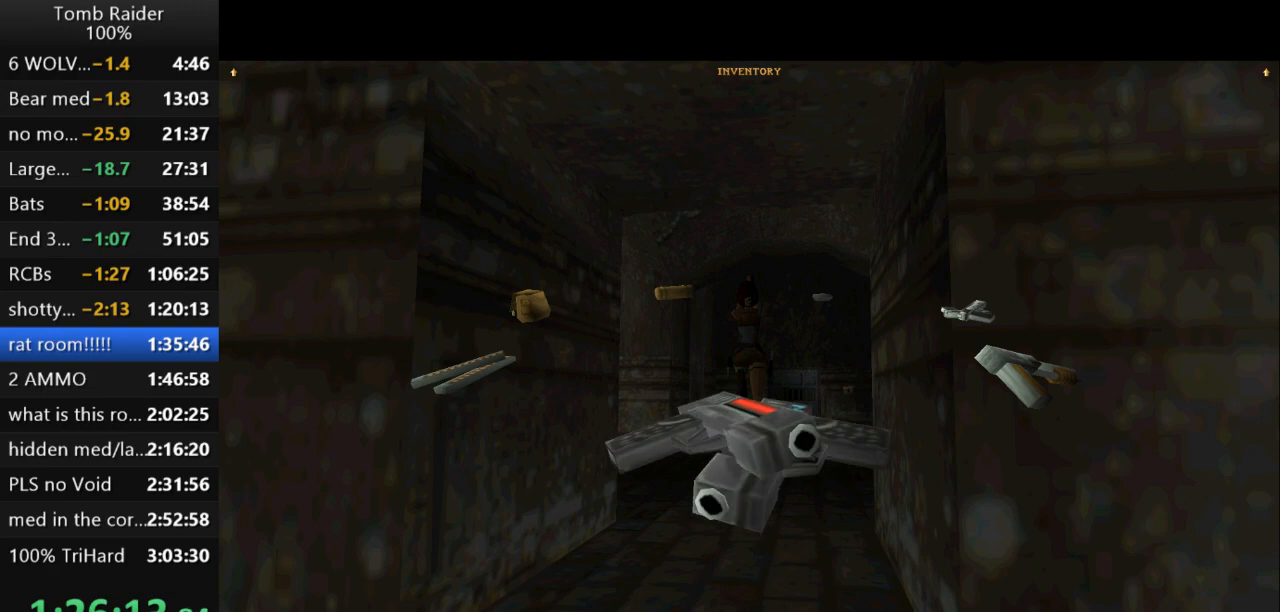
{"keys": ["action2"], "events": []}
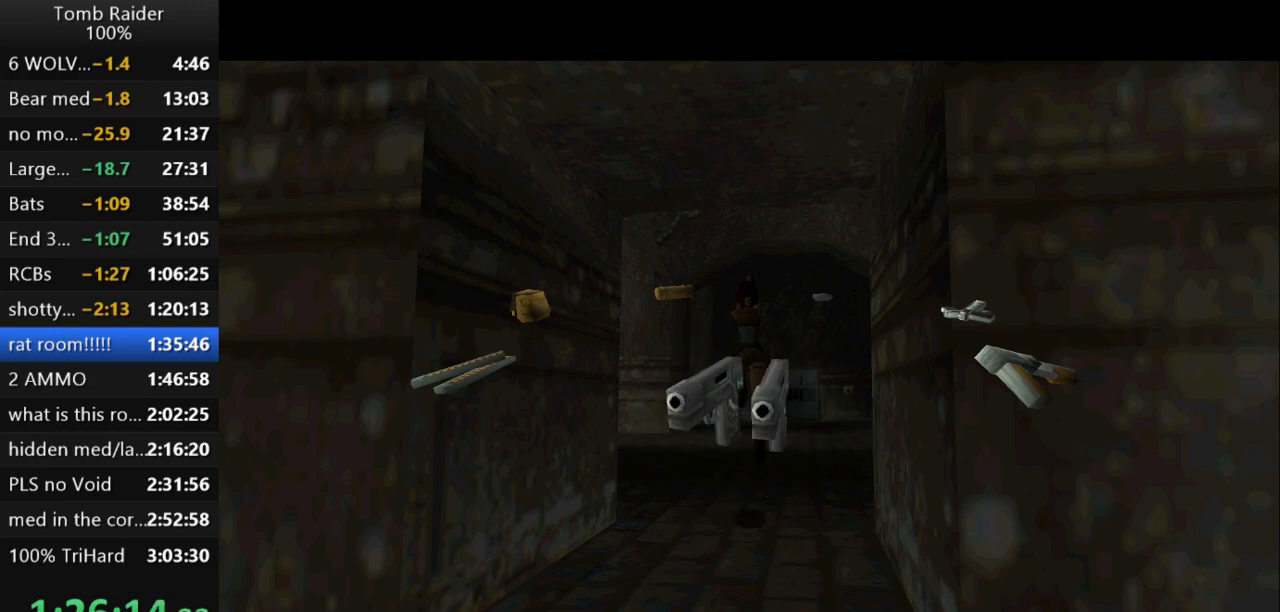
{"keys": ["right", "up"], "events": [[100, "up", "down"], [200, "right", "down"], [233, "action2", "up"]]}
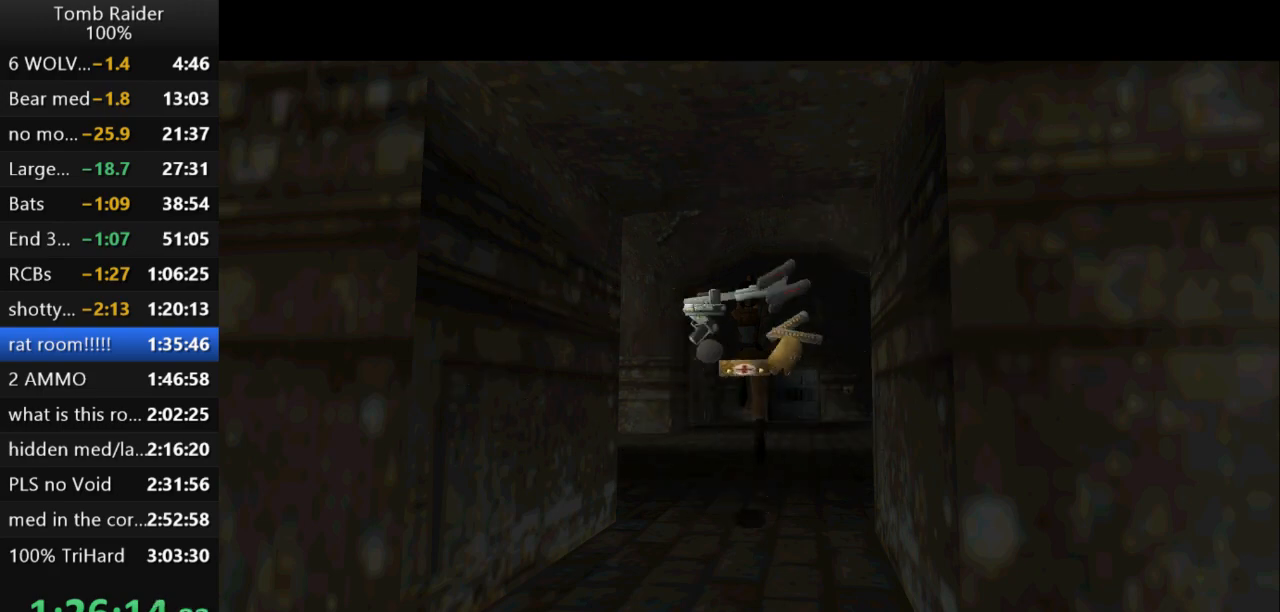
{"keys": ["up"], "events": [[300, "right", "up"]]}
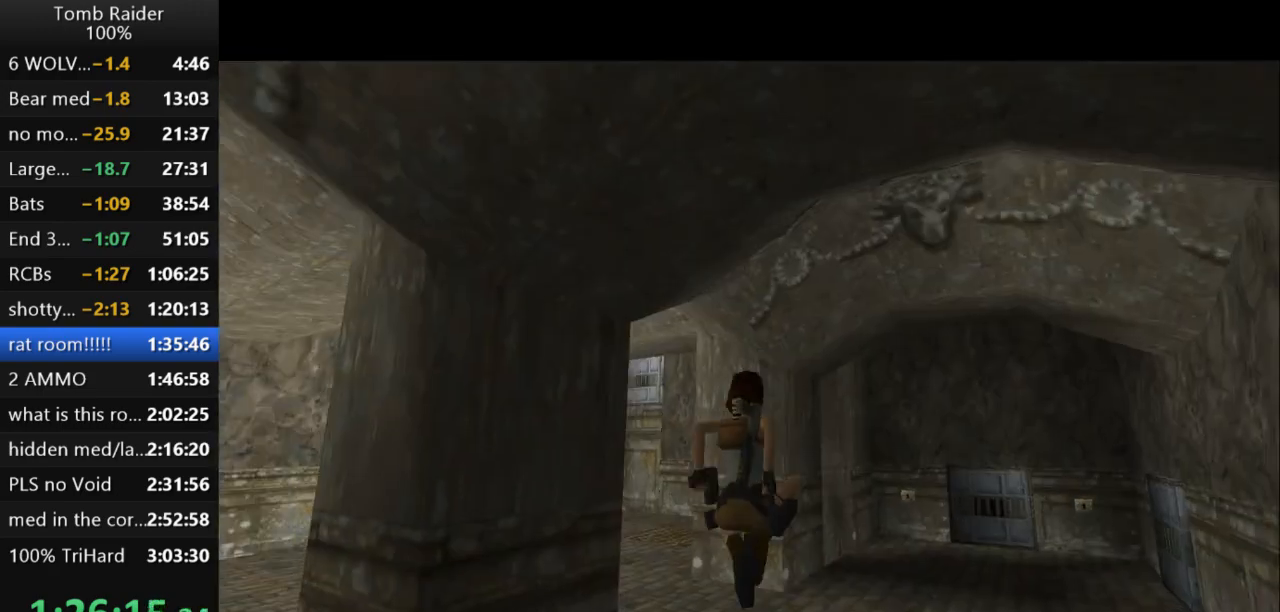
{"keys": ["up"], "events": [[67, "right", "down"], [300, "right", "up"]]}
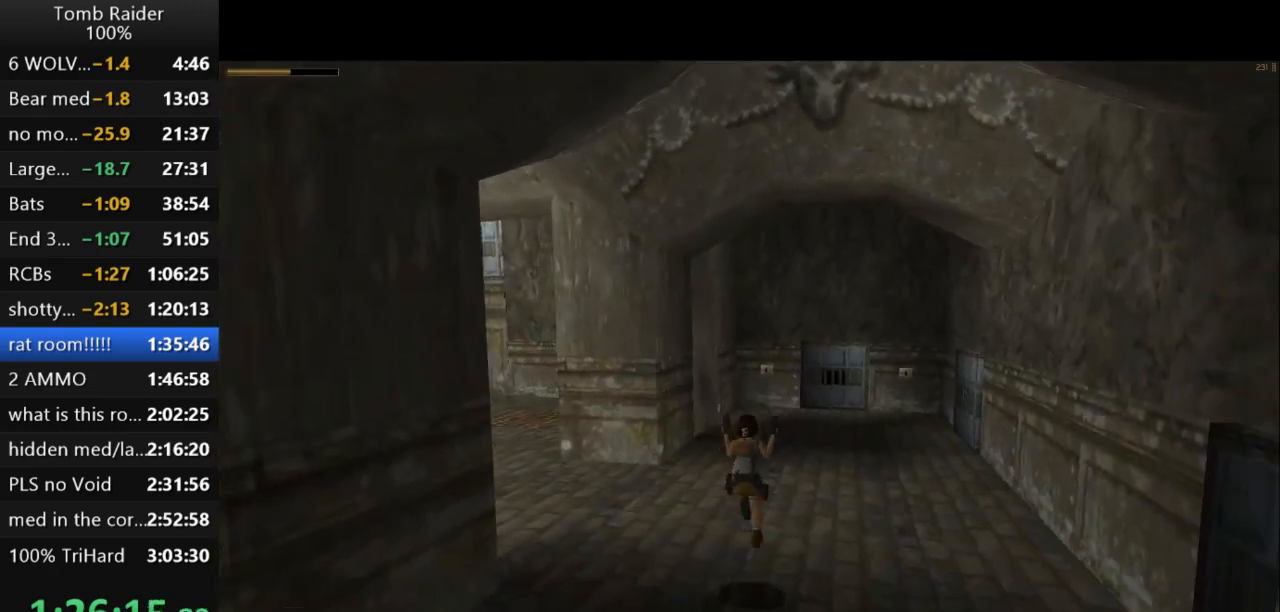
{"keys": ["jump", "left", "up"], "events": [[400, "jump", "down"], [433, "left", "down"]]}
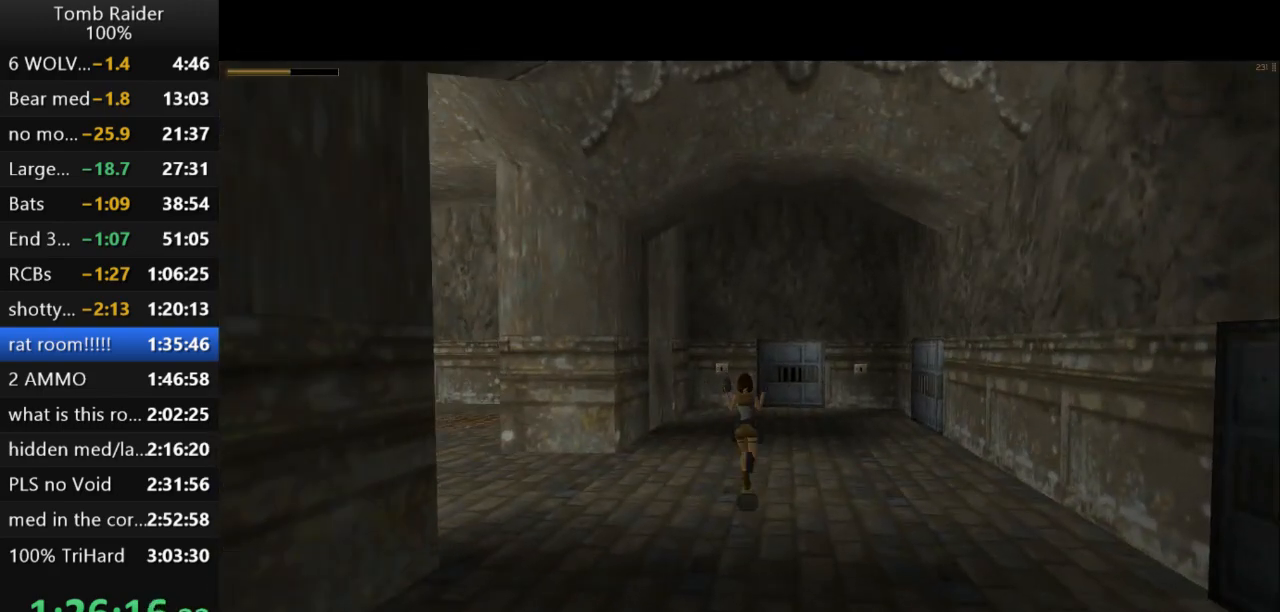
{"keys": ["left", "up"], "events": [[300, "jump", "up"], [400, "left", "up"], [467, "left", "down"]]}
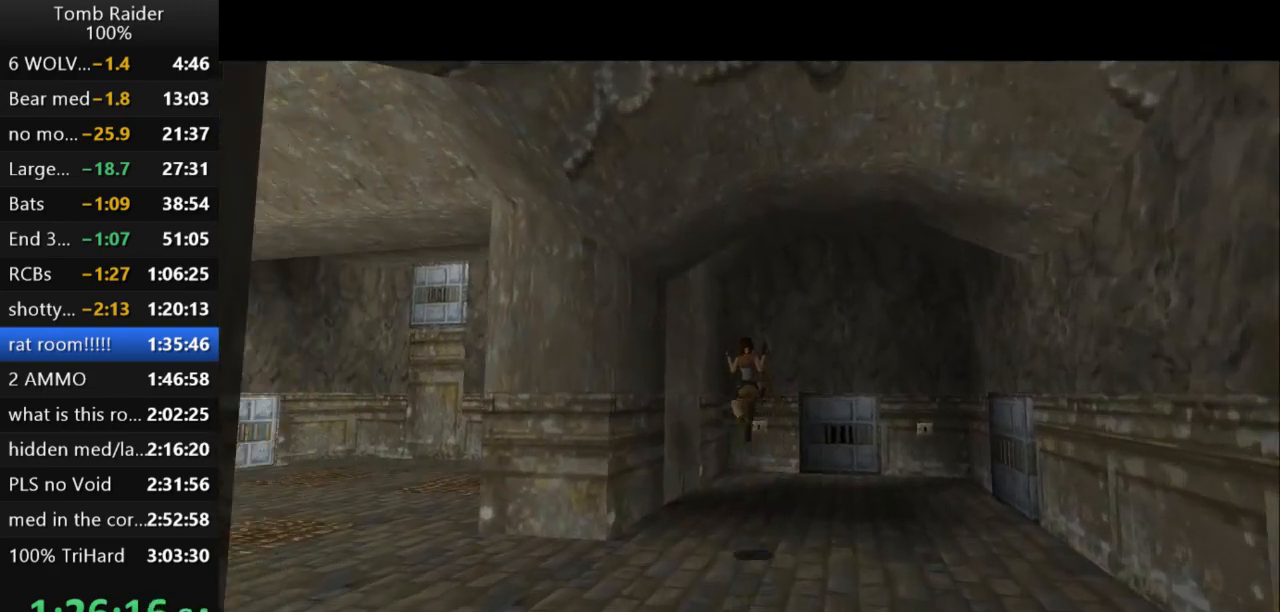
{"keys": ["left", "up"], "events": [[67, "guns", "down"], [233, "guns", "up"]]}
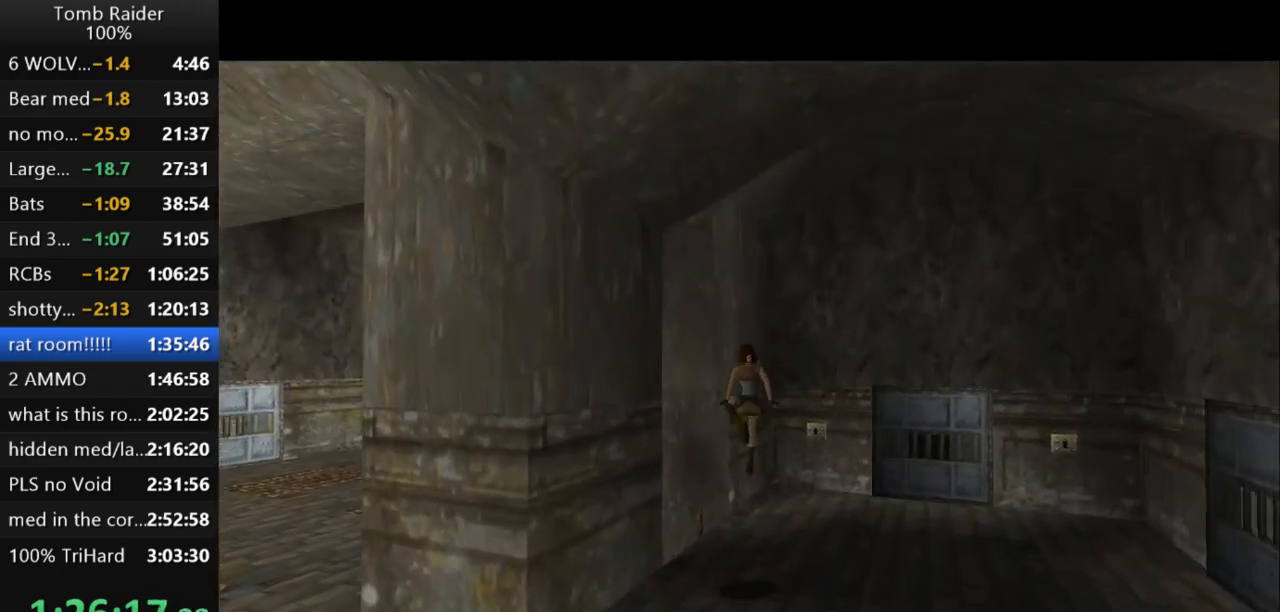
{"keys": ["left", "up"], "events": [[300, "action2", "down"], [433, "action2", "up"]]}
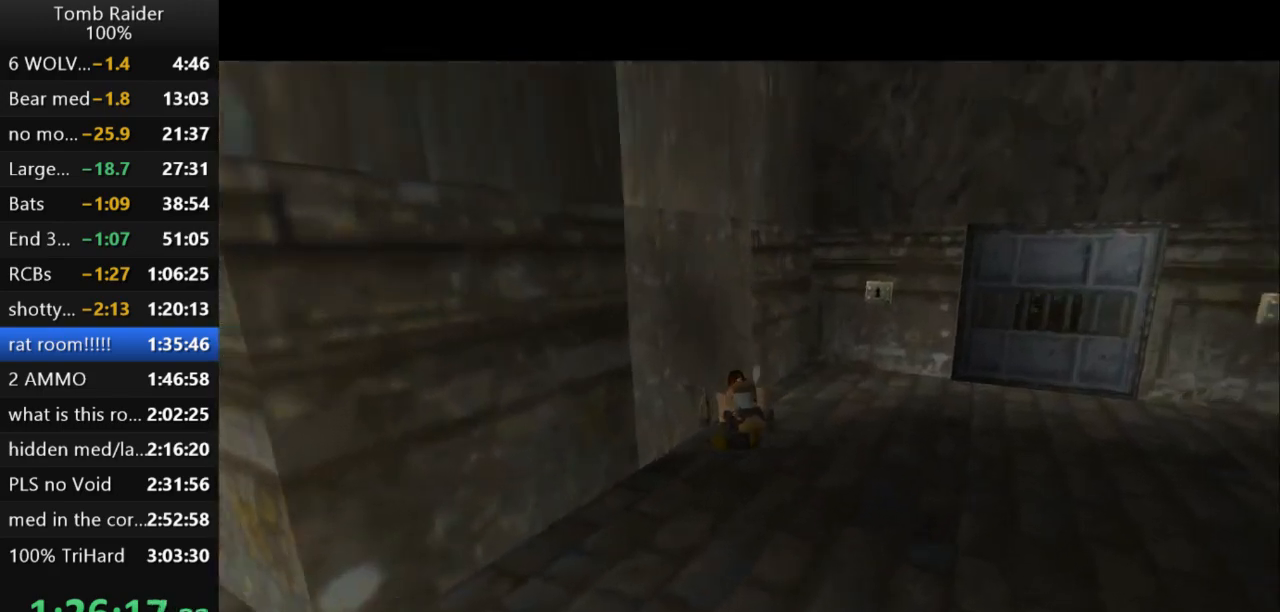
{"keys": ["left", "up"], "events": []}
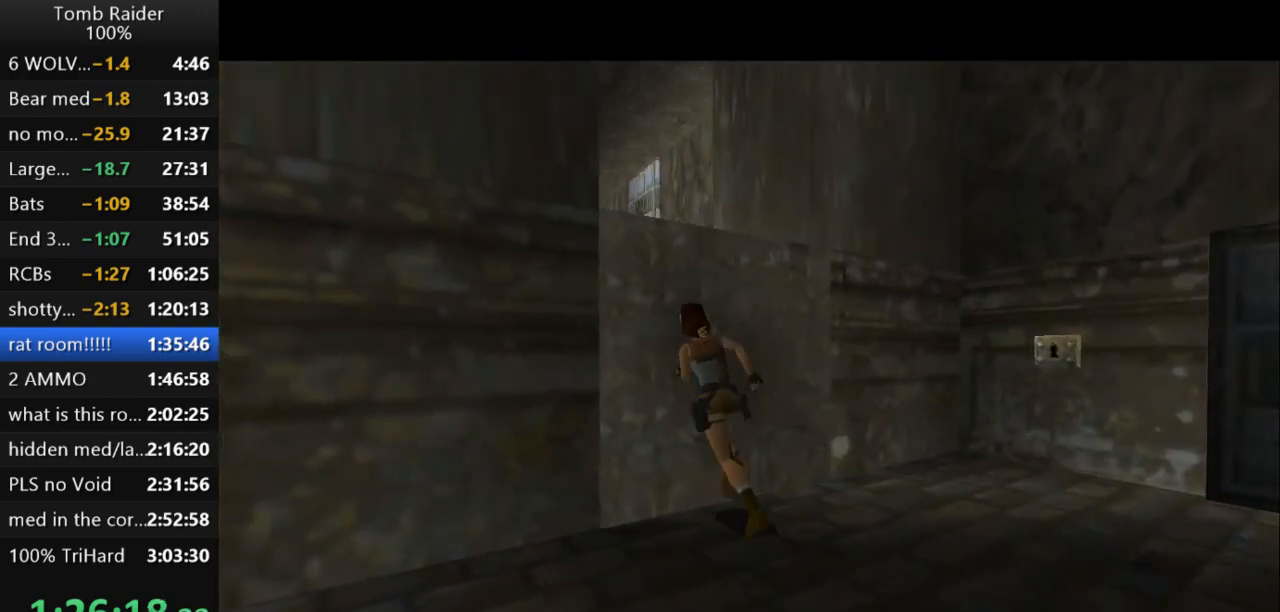
{"keys": ["action2", "up"], "events": [[33, "left", "up"], [33, "up", "up"], [100, "action2", "down"], [300, "up", "down"]]}
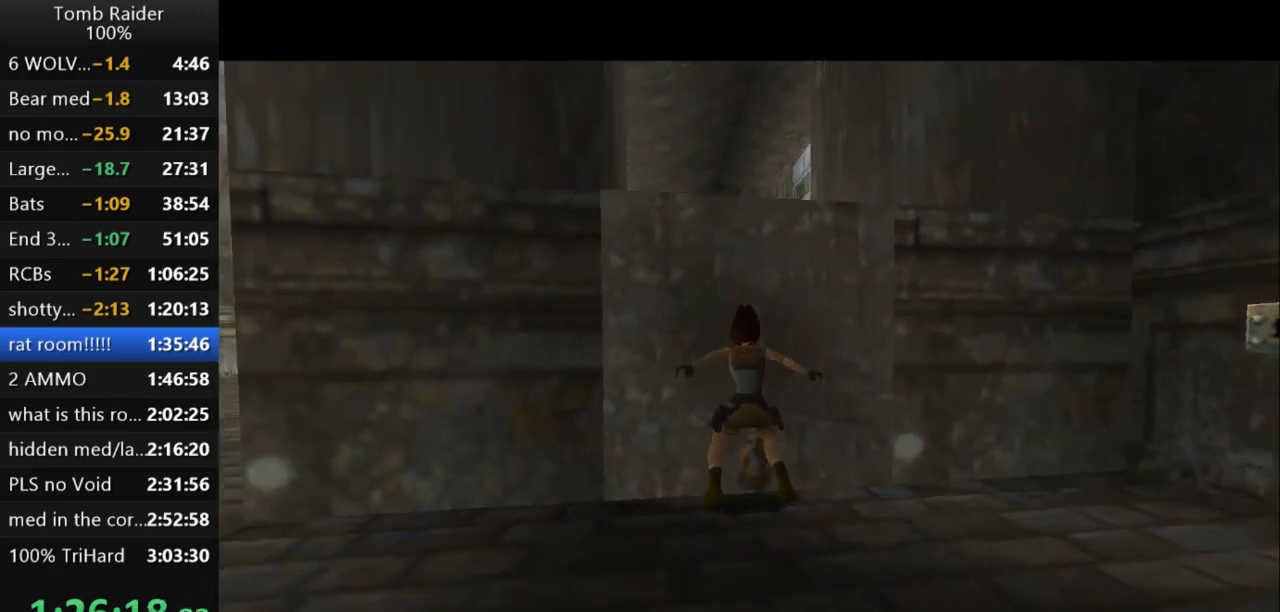
{"keys": [], "events": [[33, "action2", "up"], [67, "up", "up"]]}
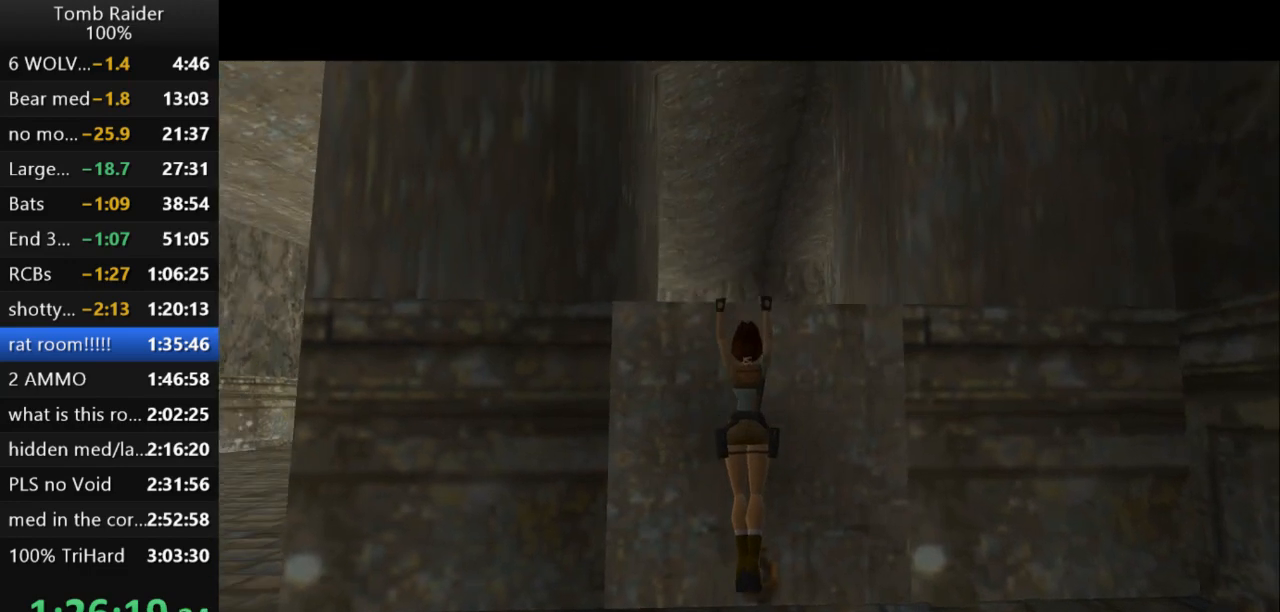
{"keys": ["action2"], "events": [[167, "action2", "down"]]}
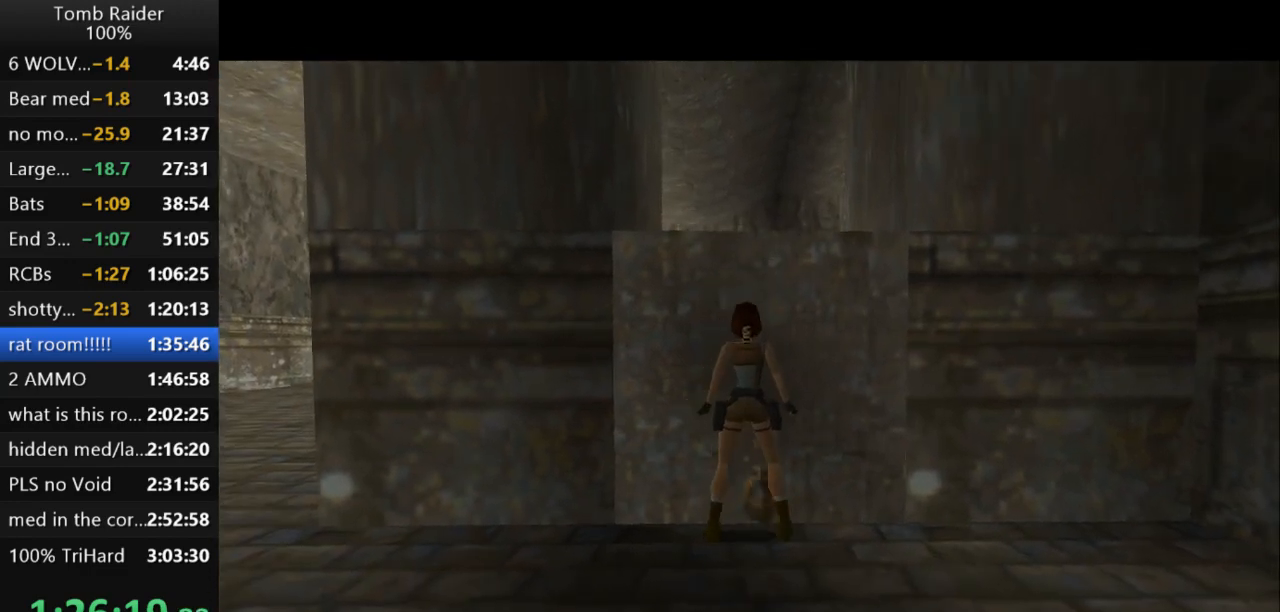
{"keys": ["action2", "up"], "events": [[233, "up", "down"]]}
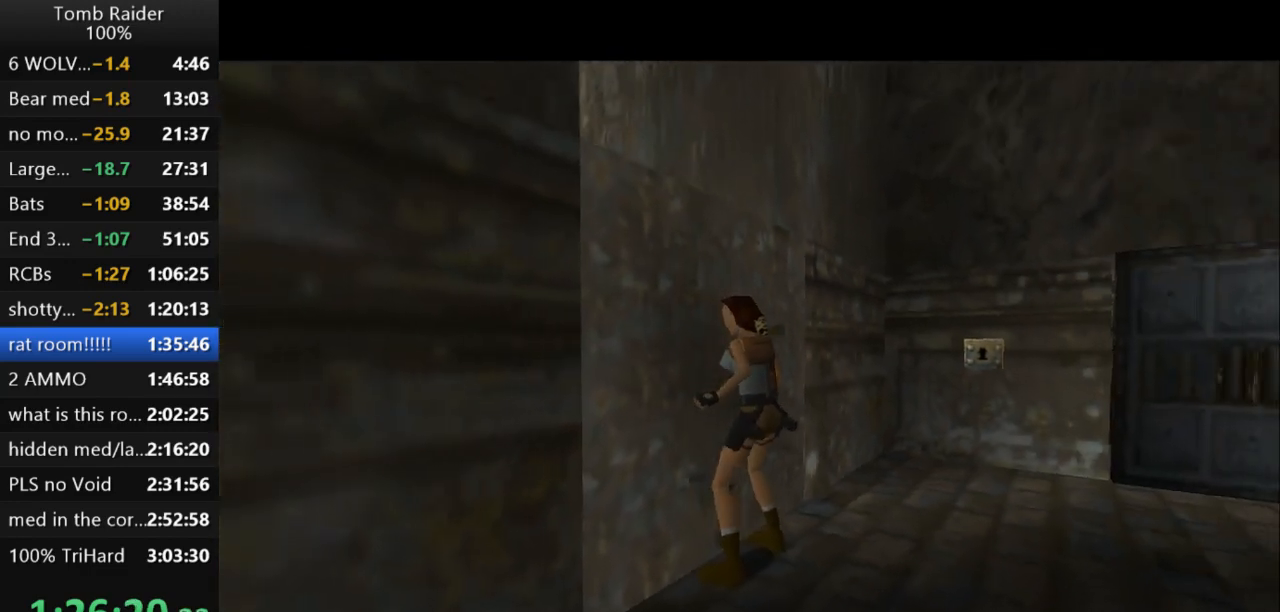
{"keys": [], "events": [[333, "action2", "up"], [333, "up", "up"]]}
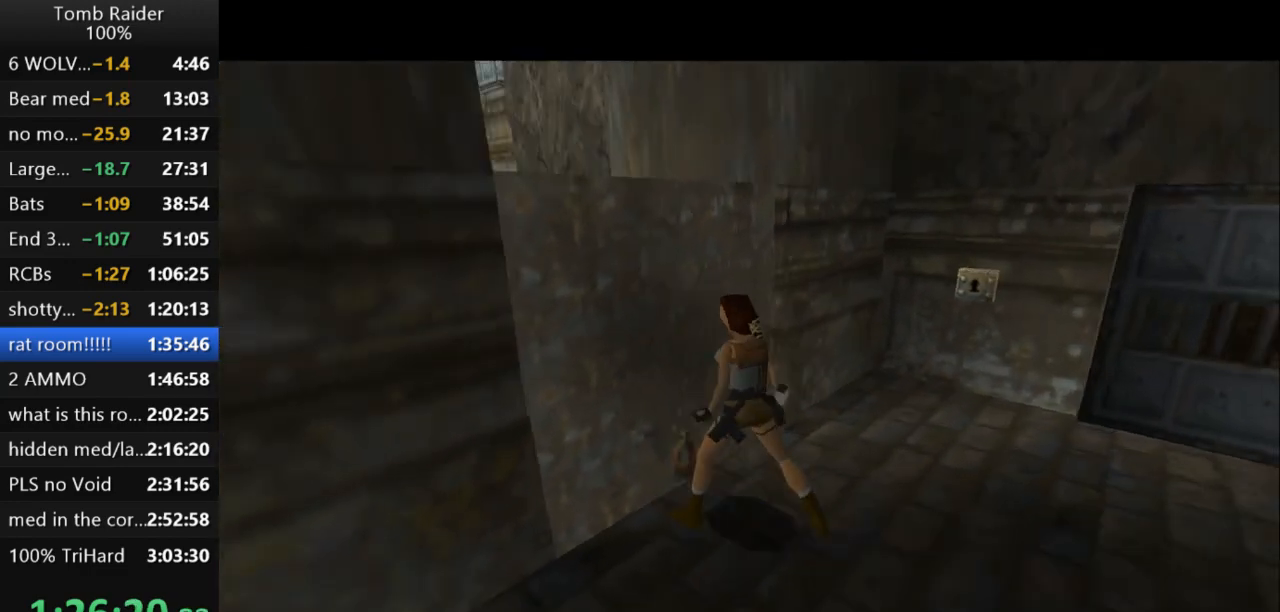
{"keys": [], "events": []}